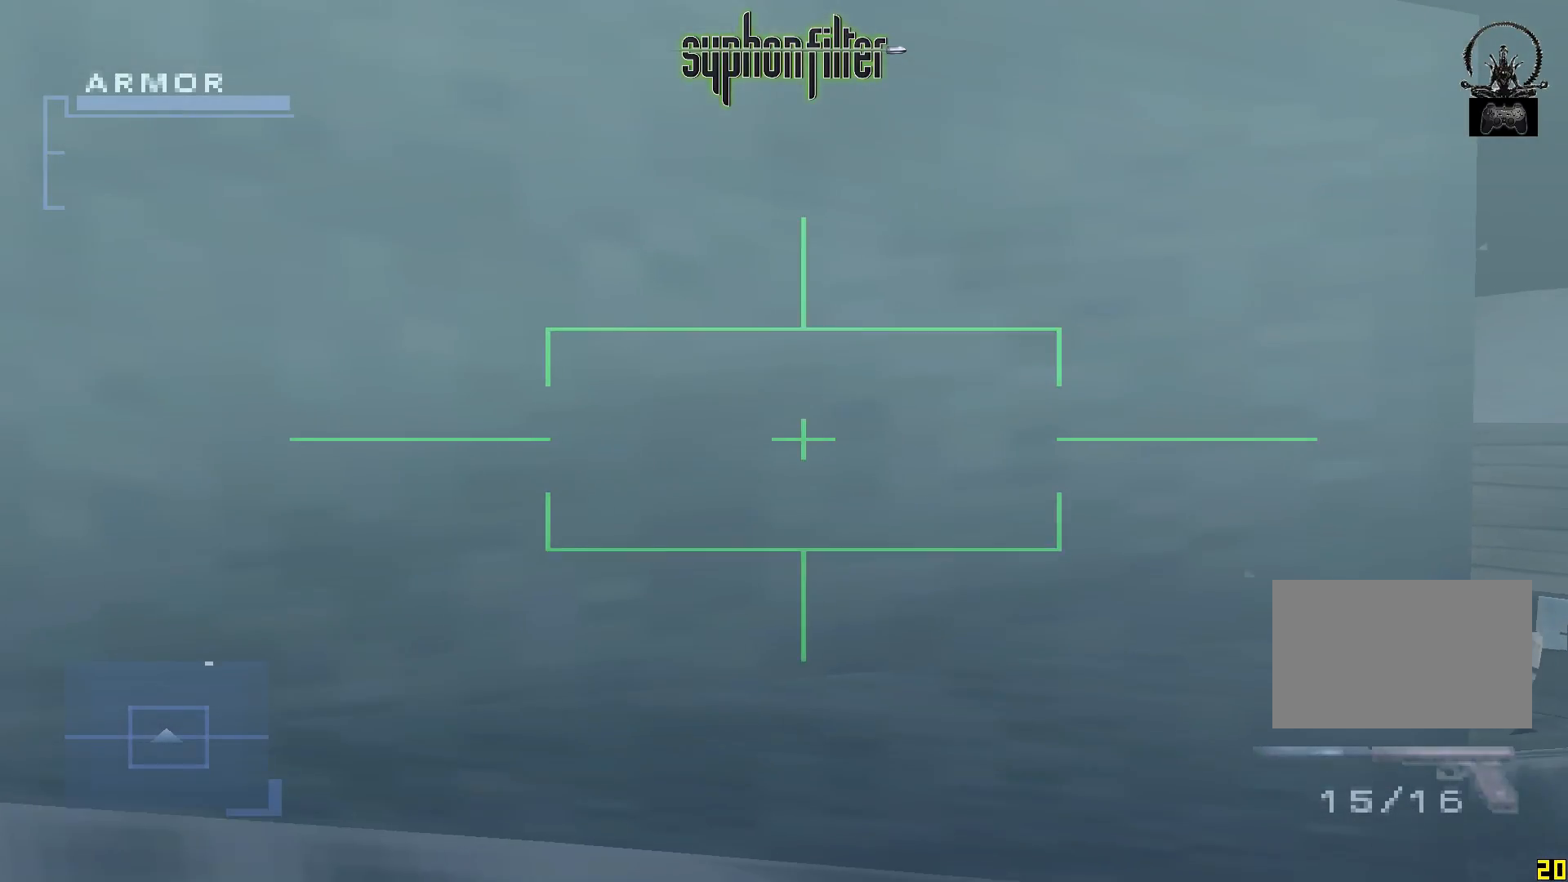
Gameplay with a controller (Xbox layout); each line is a JSON object with the inputs held at the frame after it (dt_ms = milliseconds from this image to that frame). "button_events" lists button changes between this image and that frame as [ms after this image, input, new state], when the widget could be followed in between (sticks are given only as held states). Not read: L3 R3.
{"dt_ms": 1000, "buttons": ["L1", "R2"], "left_stick": "center", "right_stick": "center"}
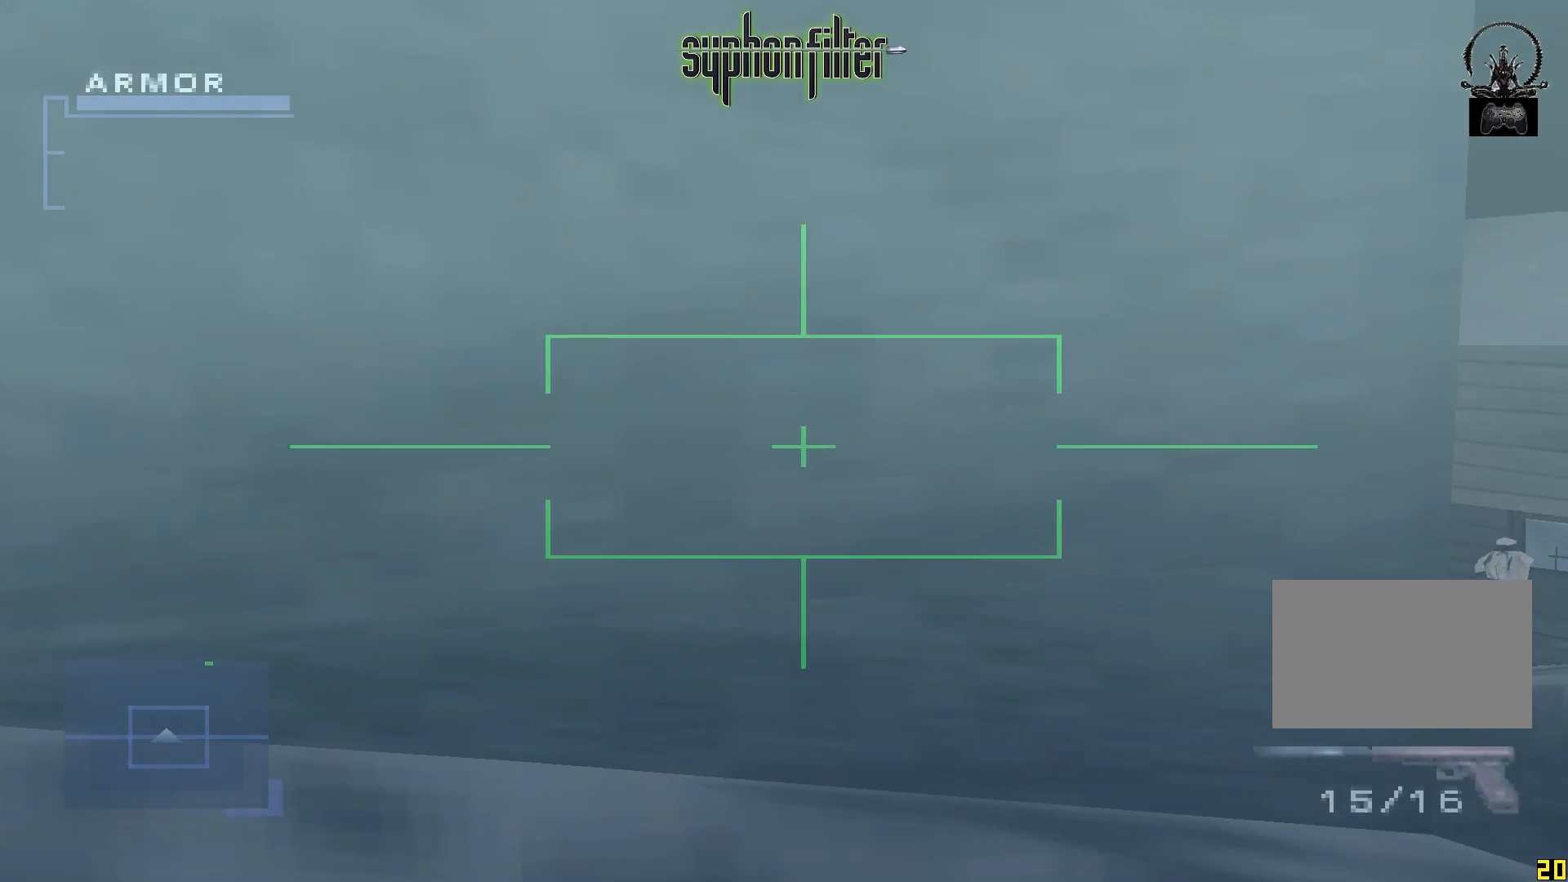
{"dt_ms": 500, "buttons": ["L1", "R2"], "left_stick": "center", "right_stick": "center", "button_events": []}
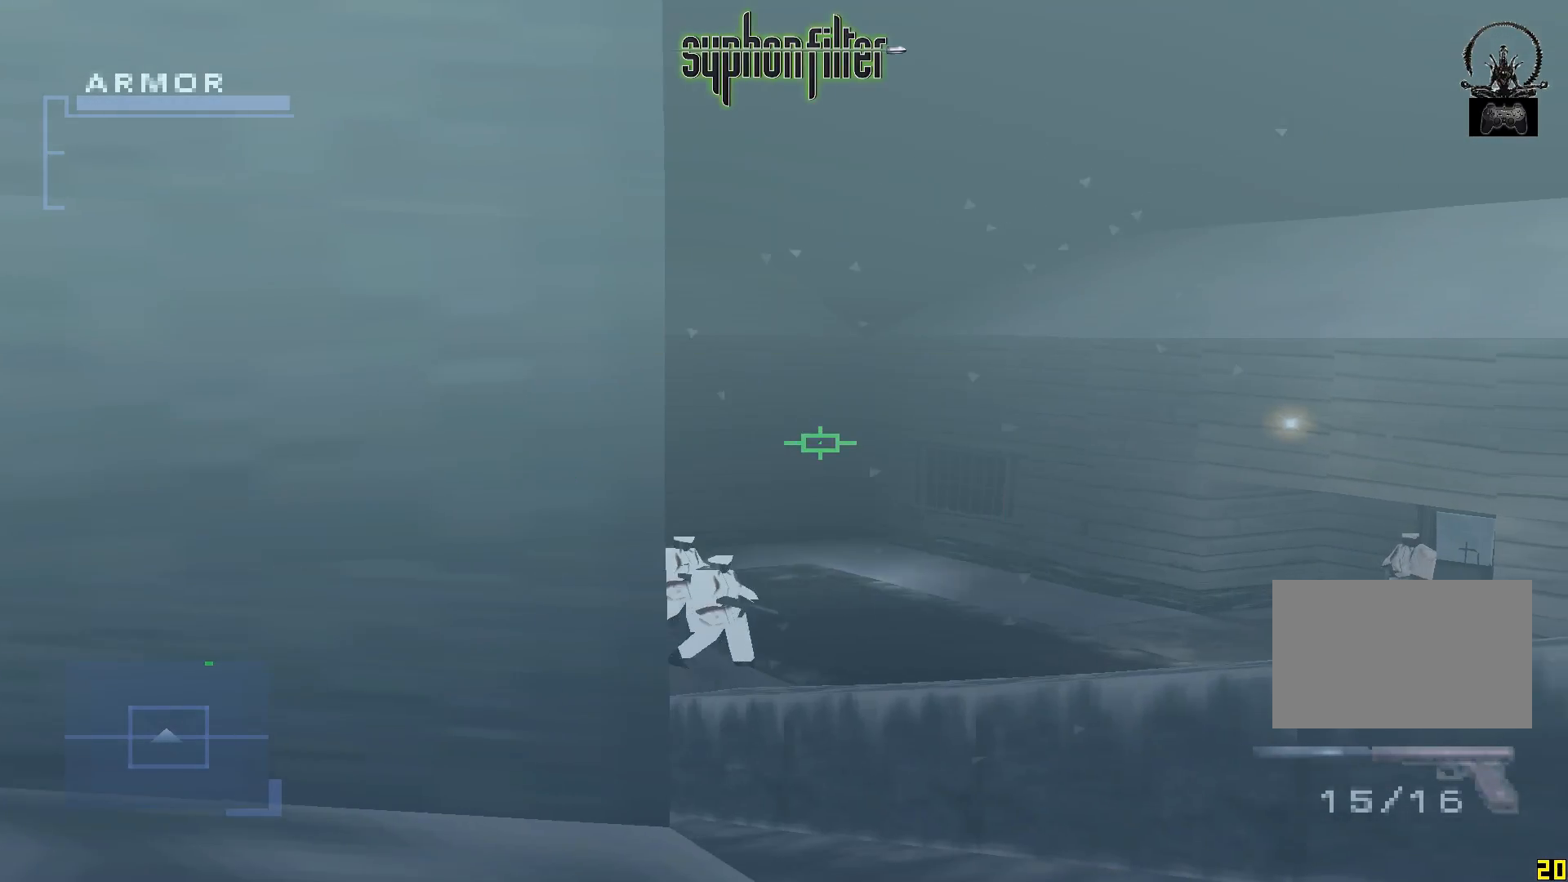
{"dt_ms": 500, "buttons": ["L1", "R2"], "left_stick": "center", "right_stick": "center"}
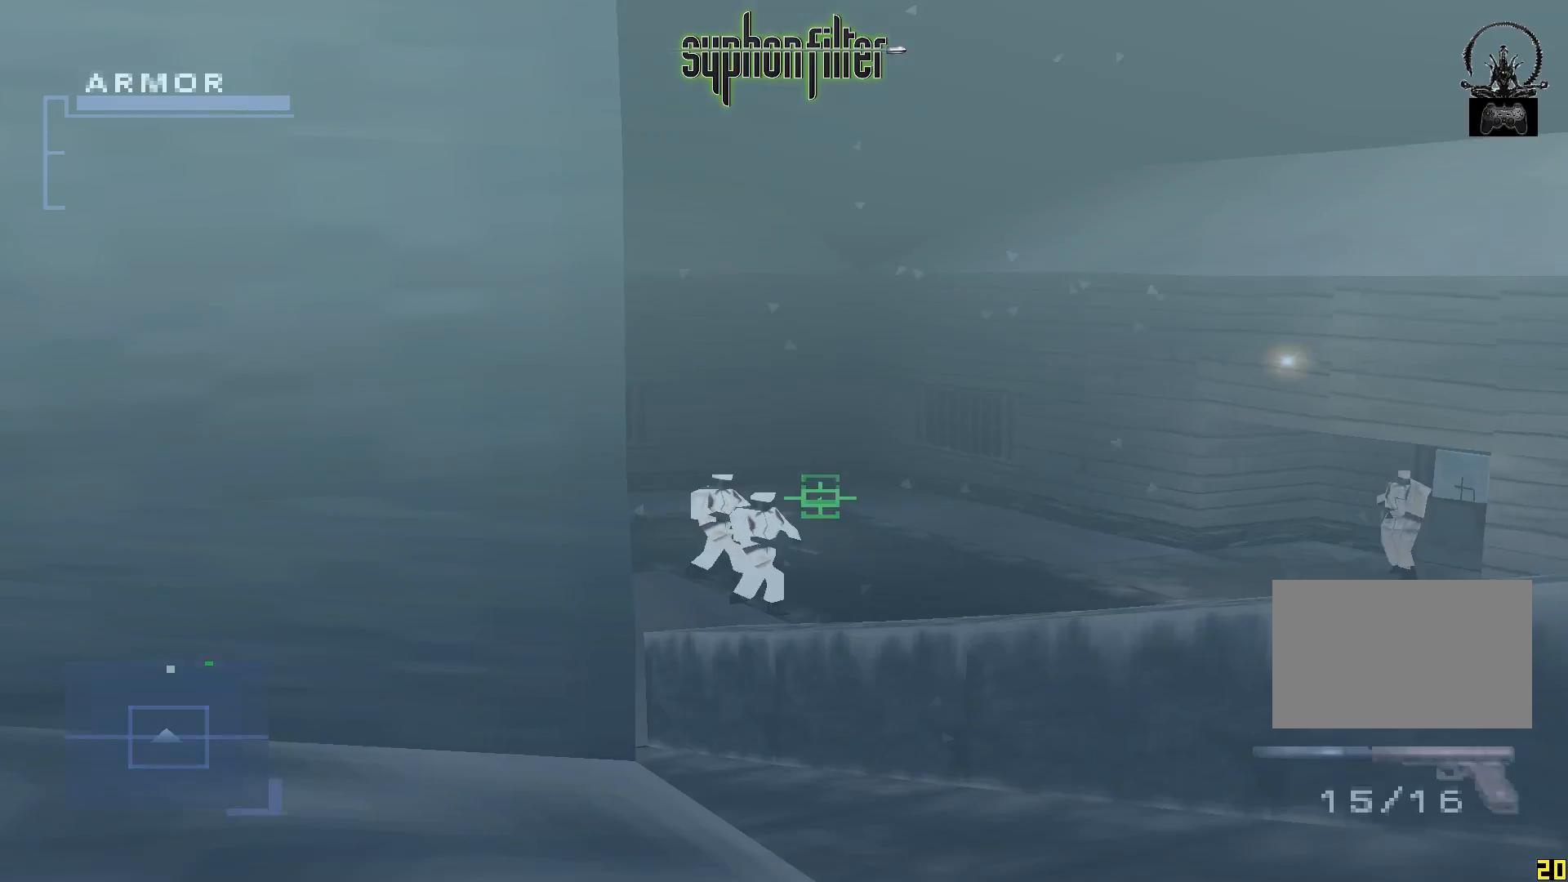
{"dt_ms": 500, "buttons": ["X", "L1", "R2"], "left_stick": "center", "right_stick": "center", "button_events": [[467, "X", "down"]]}
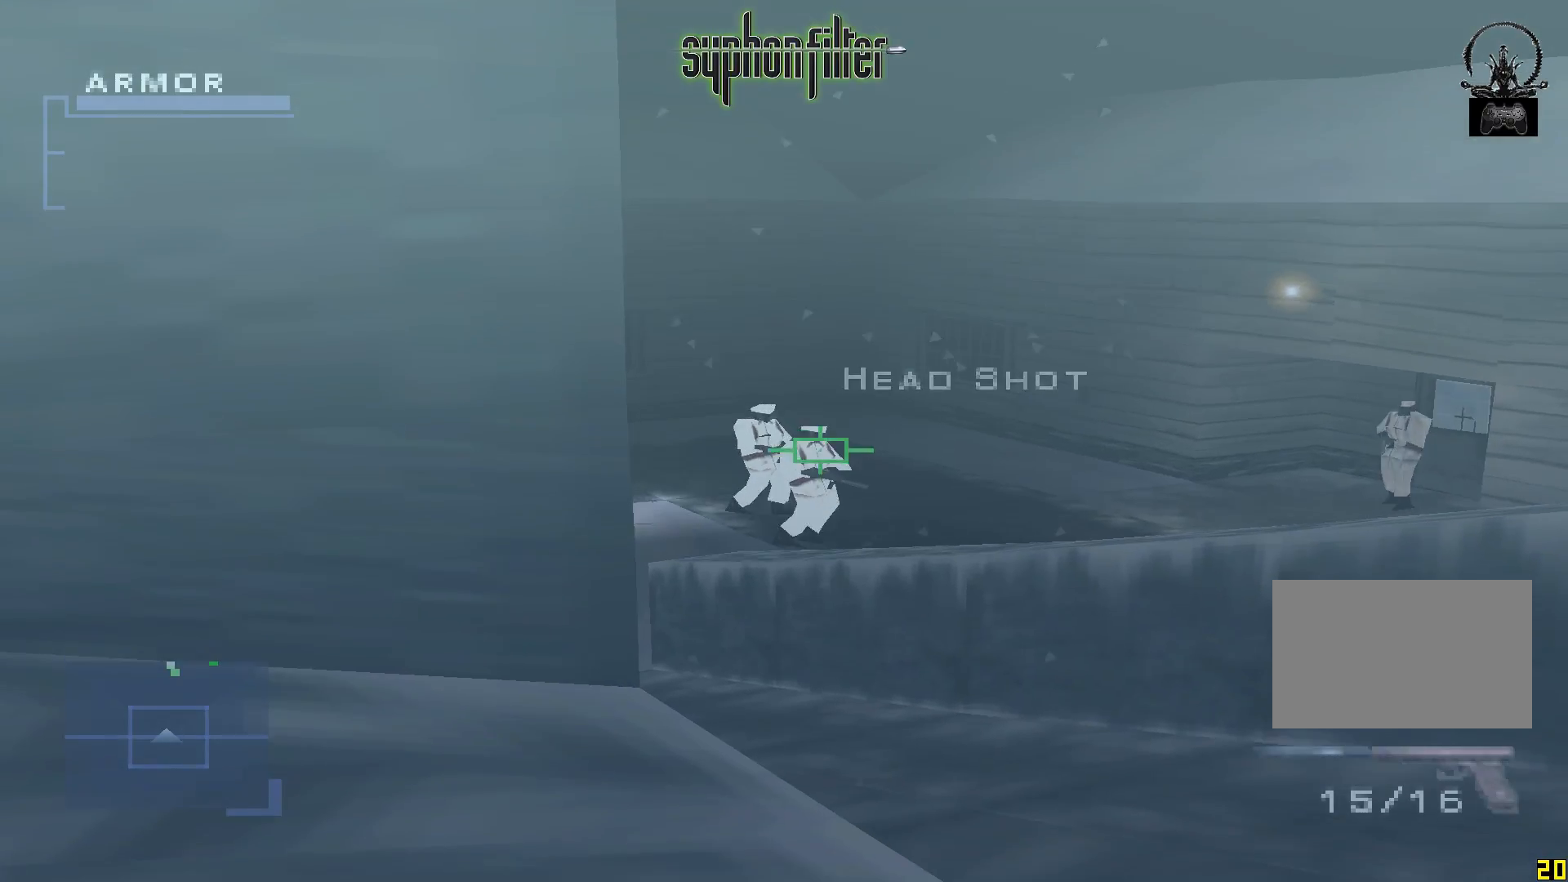
{"dt_ms": 500, "buttons": ["A"], "left_stick": "center", "right_stick": "center", "button_events": [[100, "X", "up"], [217, "R2", "up"], [283, "L1", "up"], [417, "A", "down"]]}
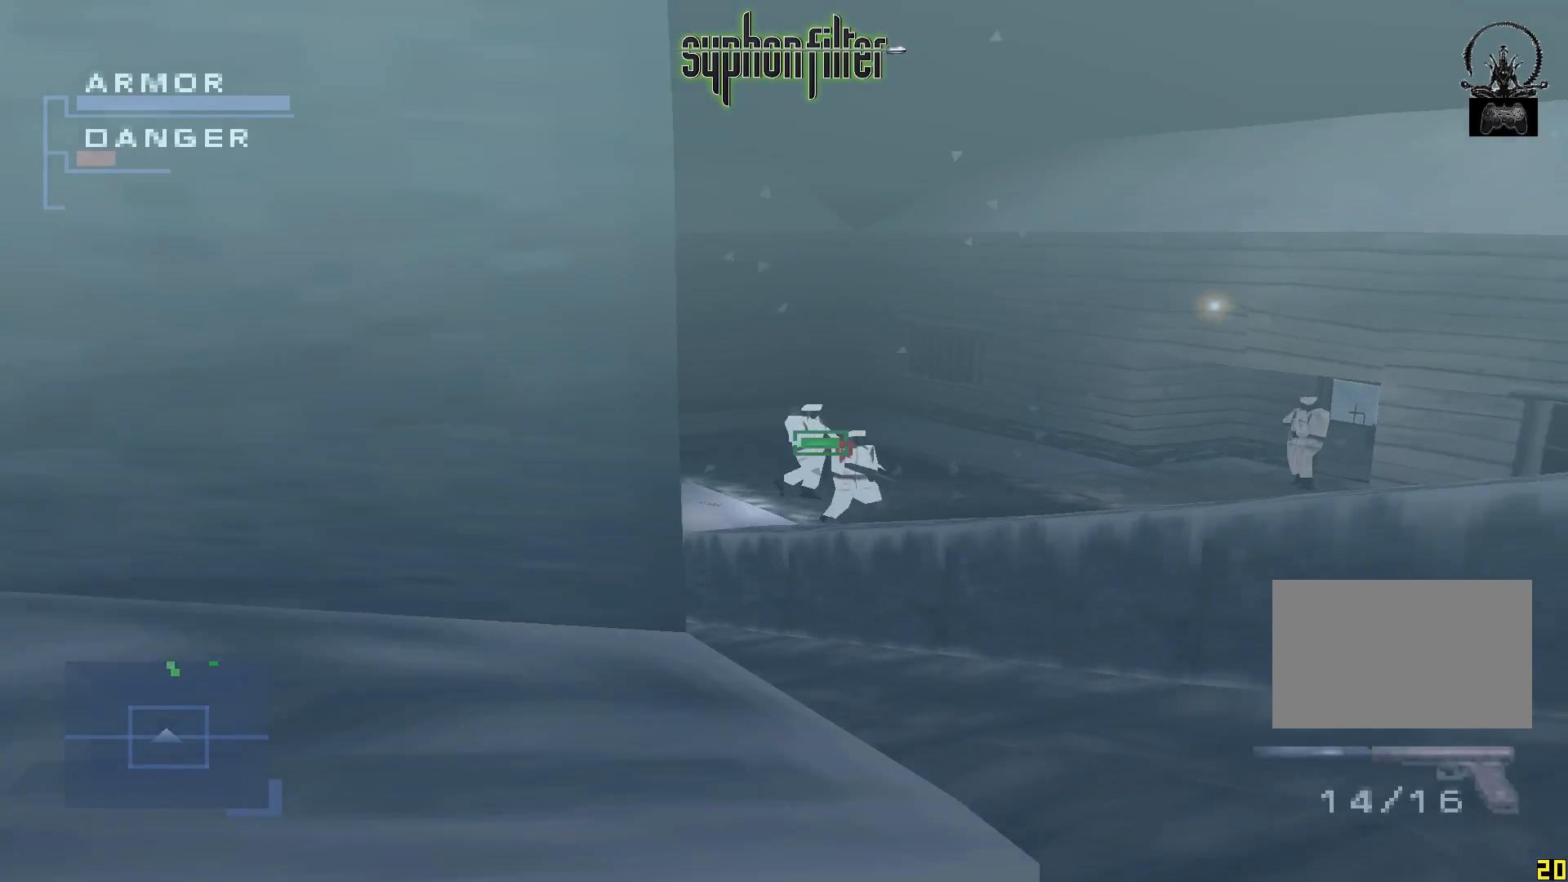
{"dt_ms": 500, "buttons": ["A"], "left_stick": "center", "right_stick": "center", "button_events": []}
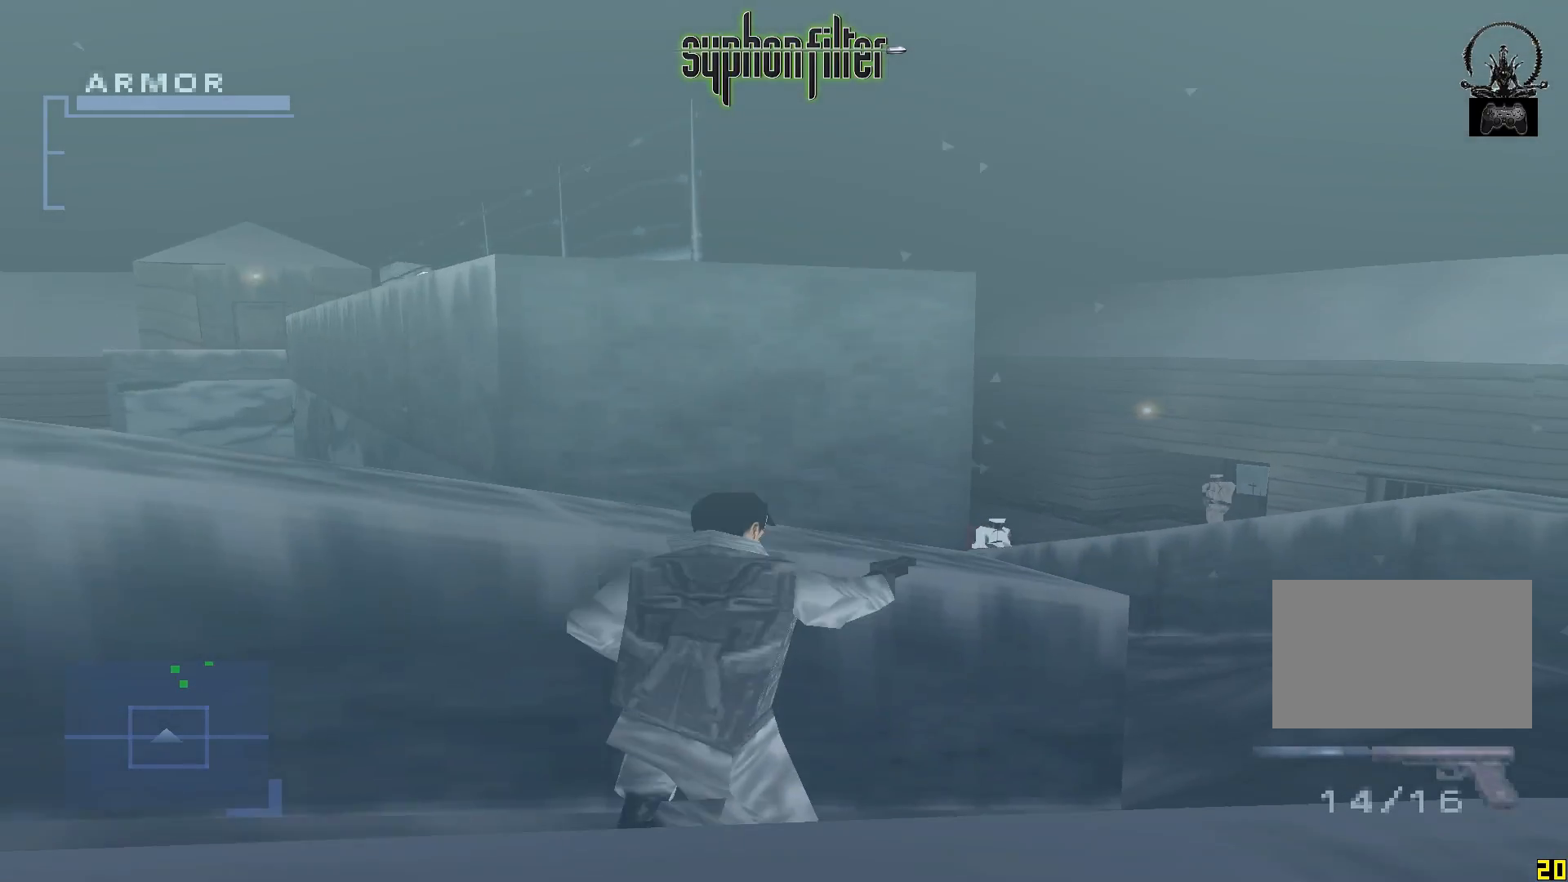
{"dt_ms": 500, "buttons": ["A"], "left_stick": "center", "right_stick": "center", "button_events": []}
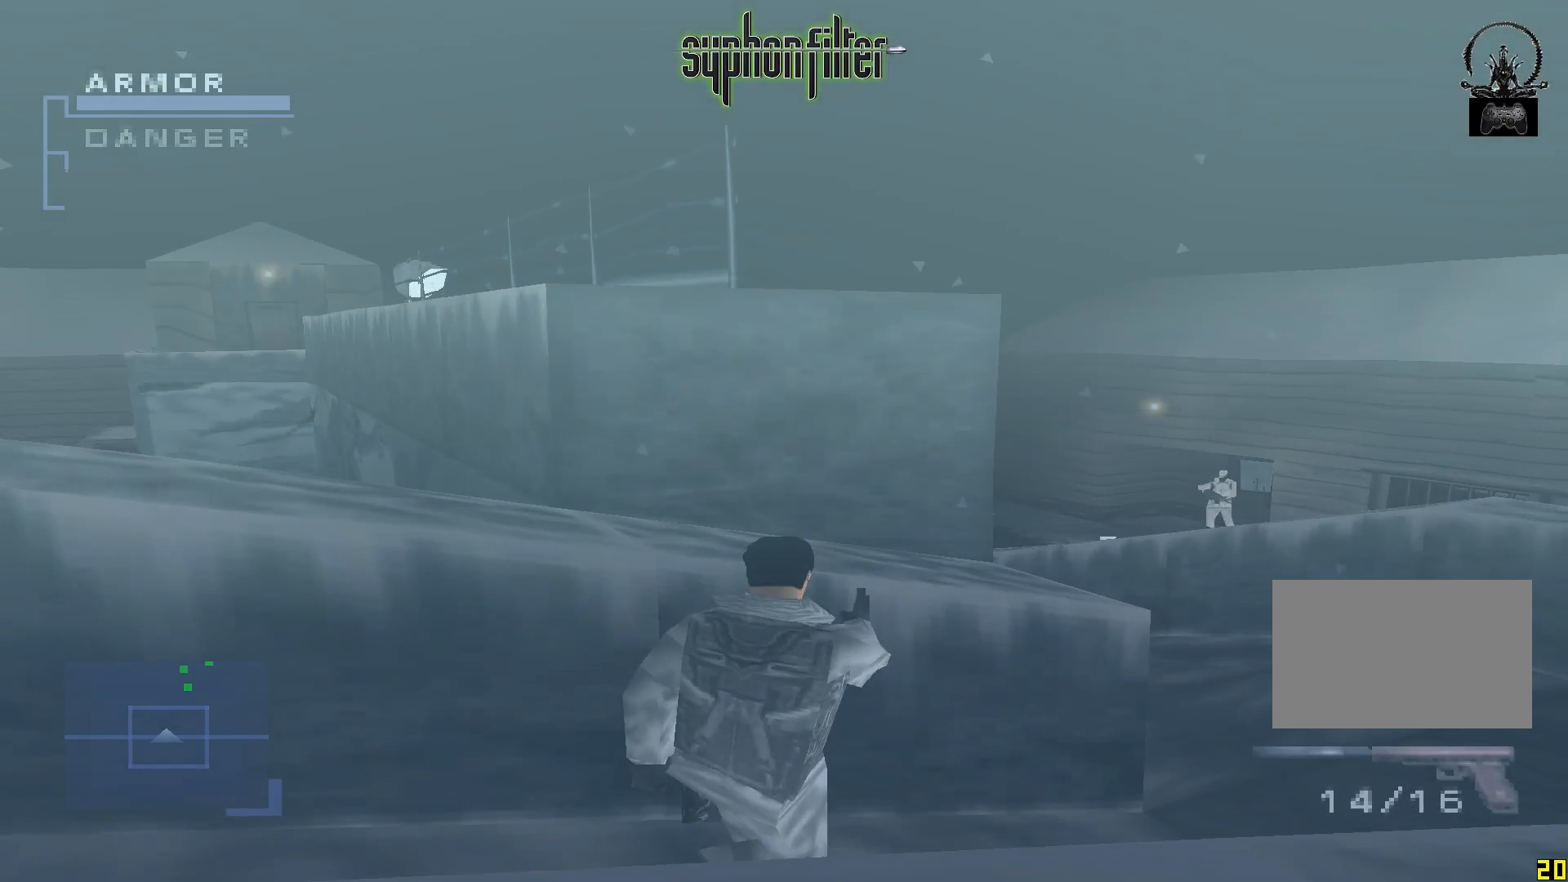
{"dt_ms": 500, "buttons": ["A"], "left_stick": "center", "right_stick": "center", "button_events": []}
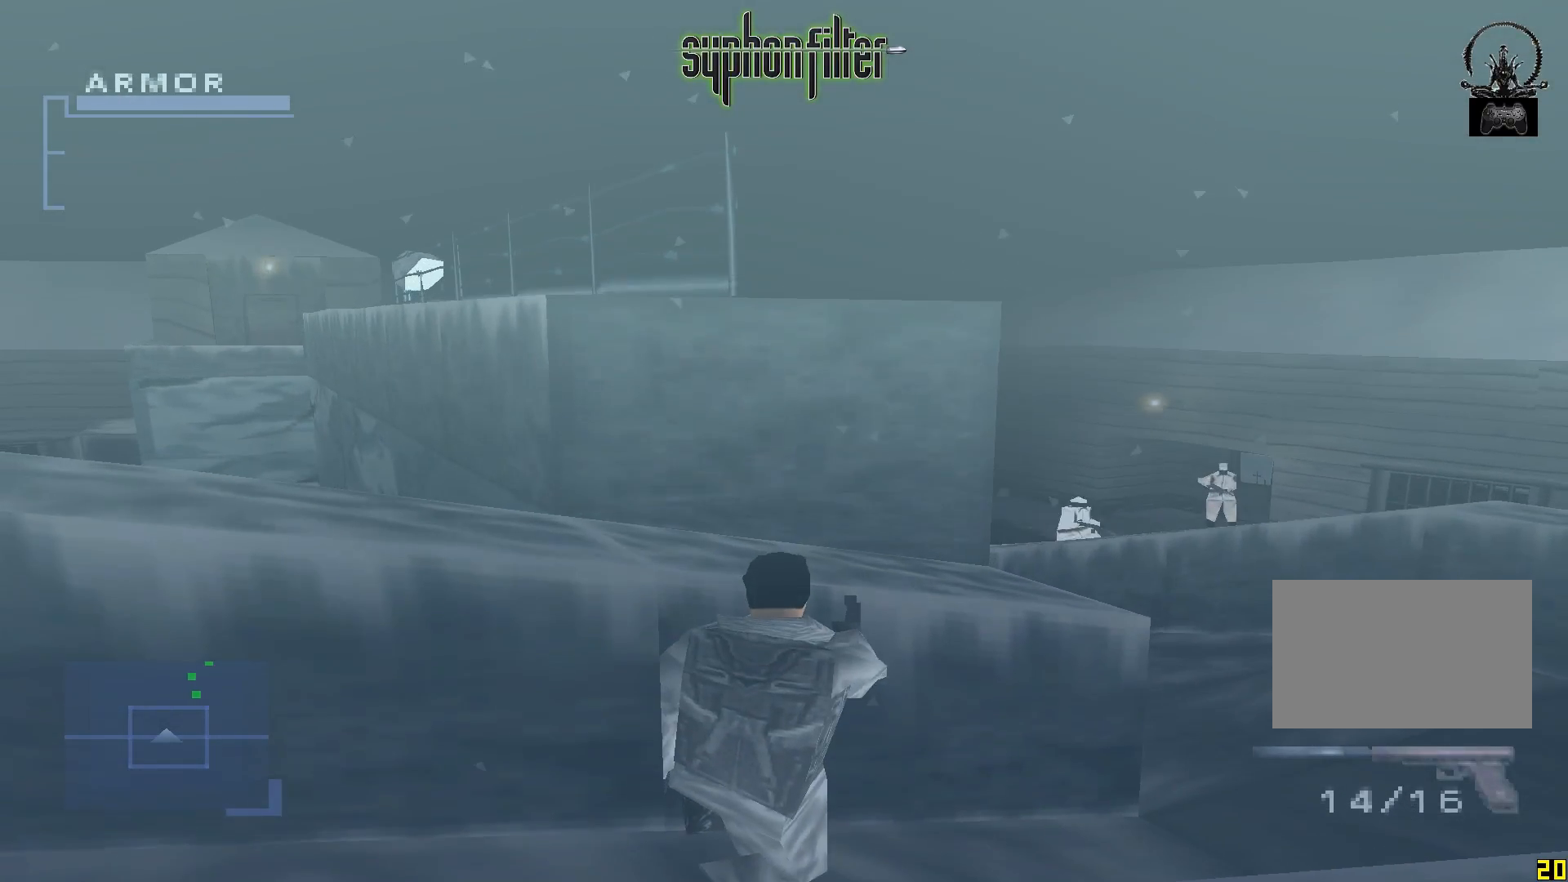
{"dt_ms": 500, "buttons": ["A"], "left_stick": "center", "right_stick": "center", "button_events": []}
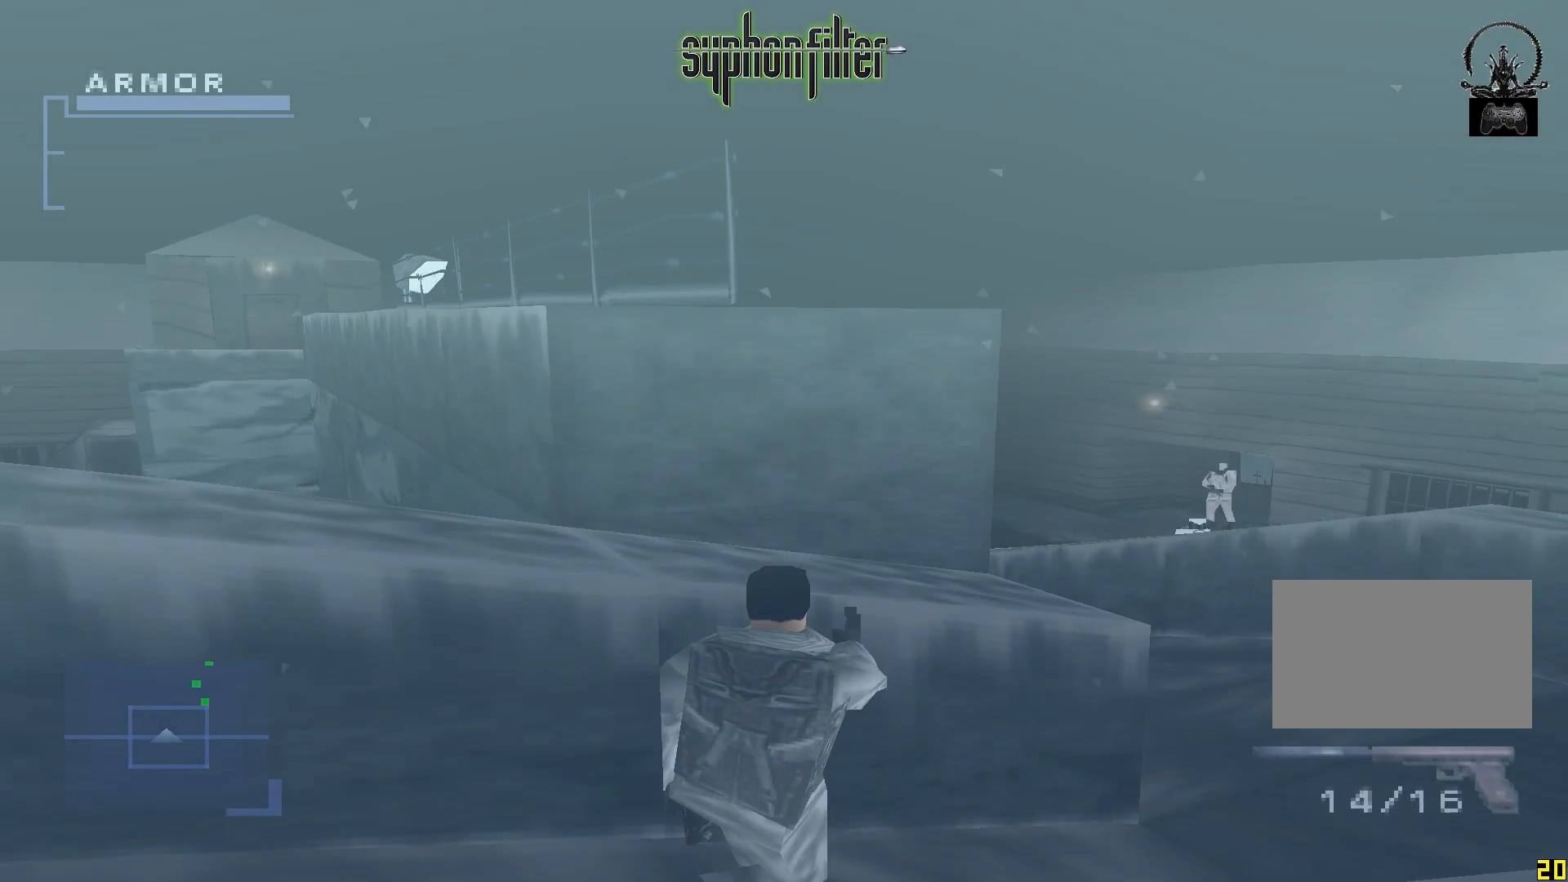
{"dt_ms": 500, "buttons": ["A"], "left_stick": "center", "right_stick": "center", "button_events": []}
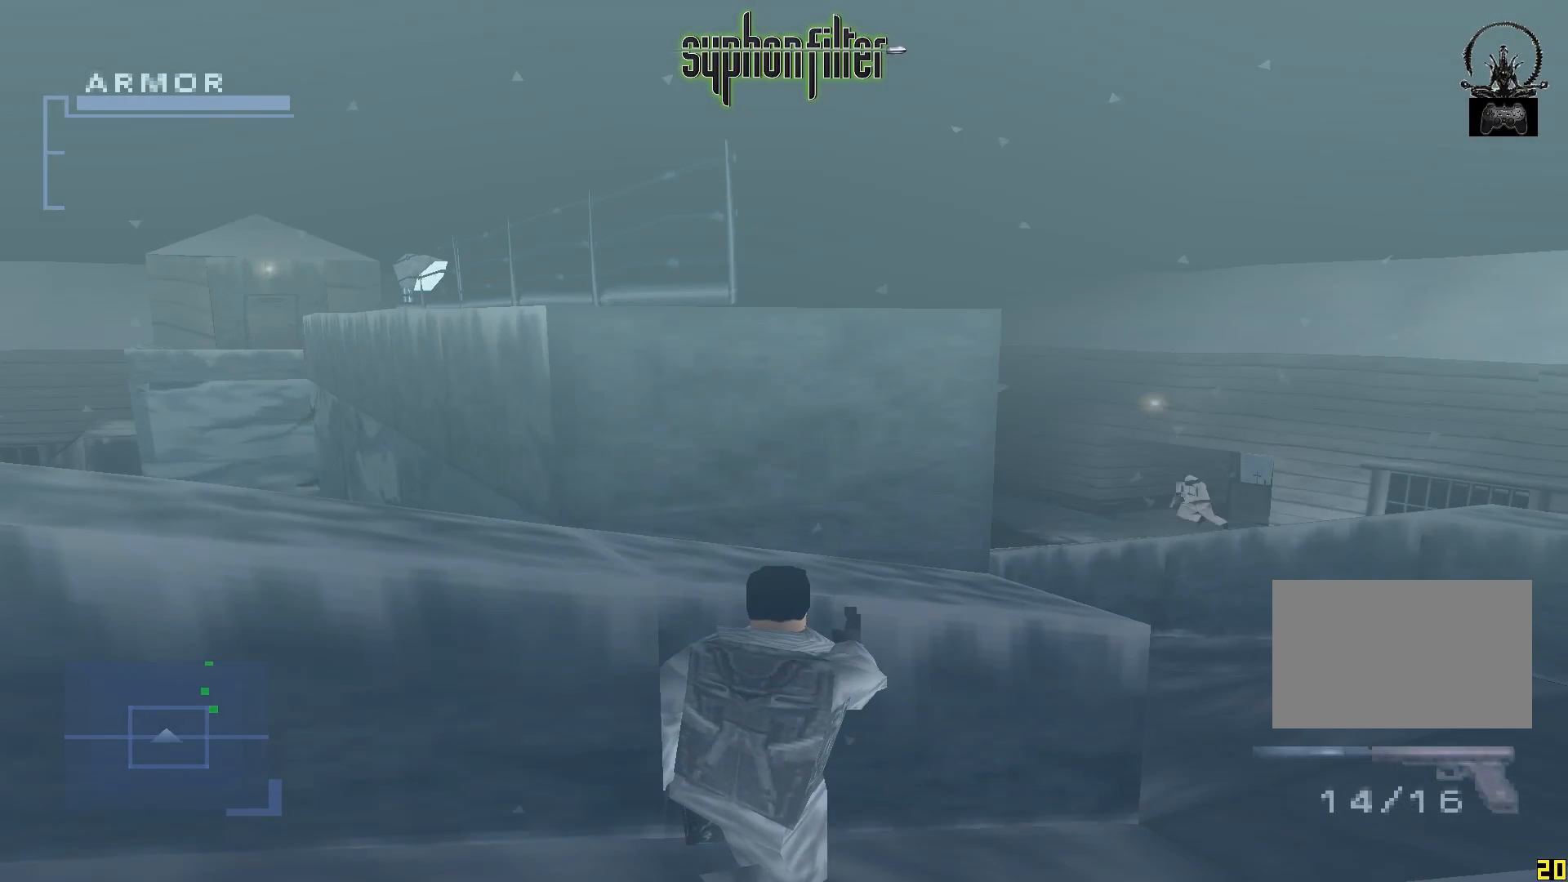
{"dt_ms": 1000, "buttons": ["A"], "left_stick": "center", "right_stick": "center"}
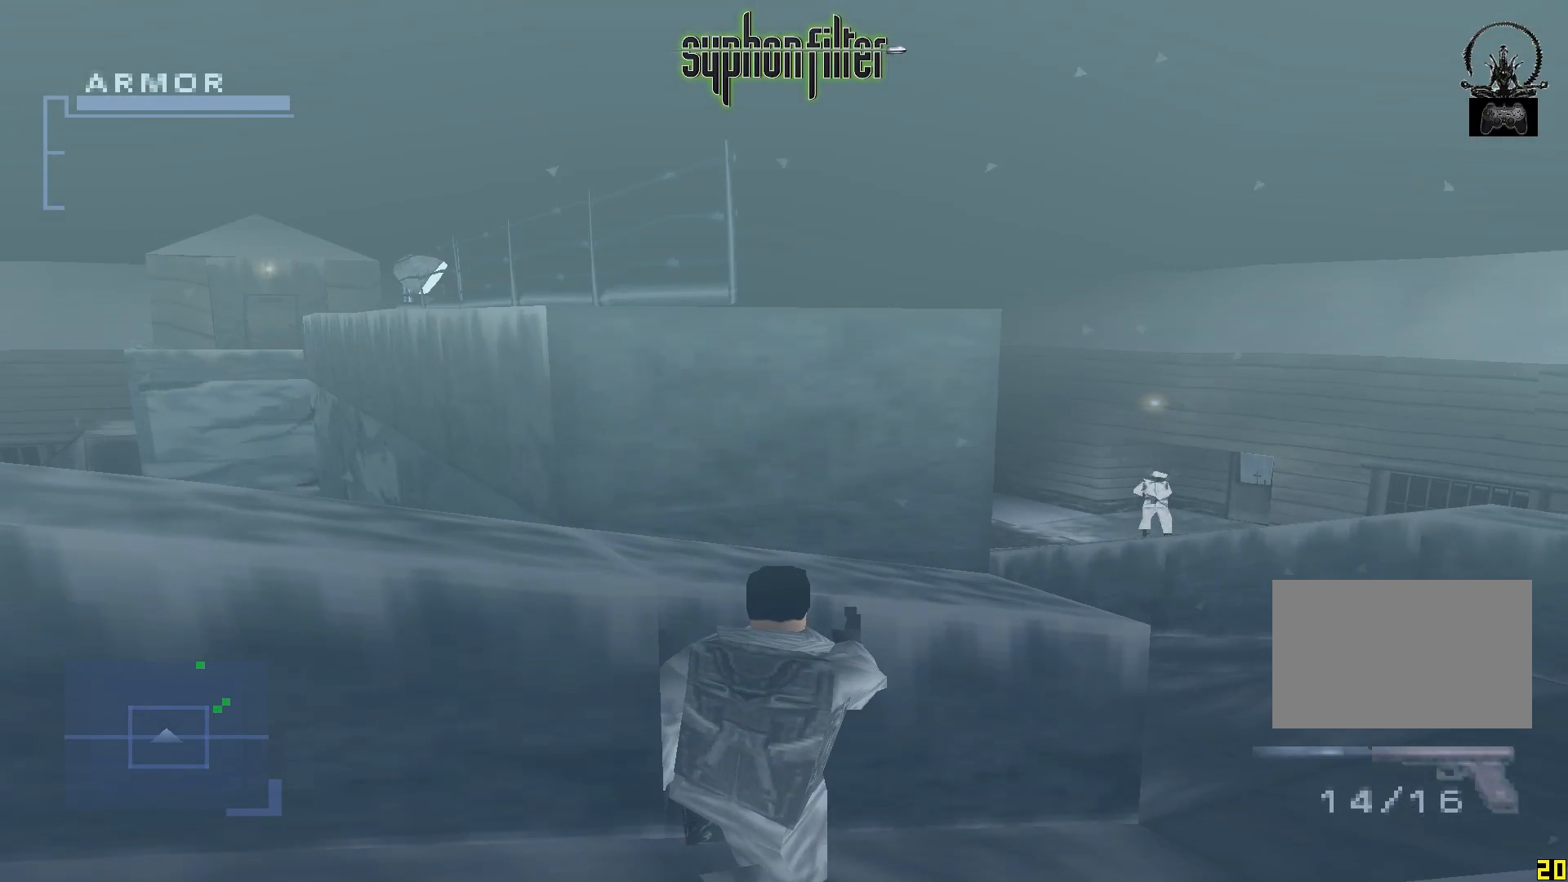
{"dt_ms": 500, "buttons": ["A"], "left_stick": "center", "right_stick": "center"}
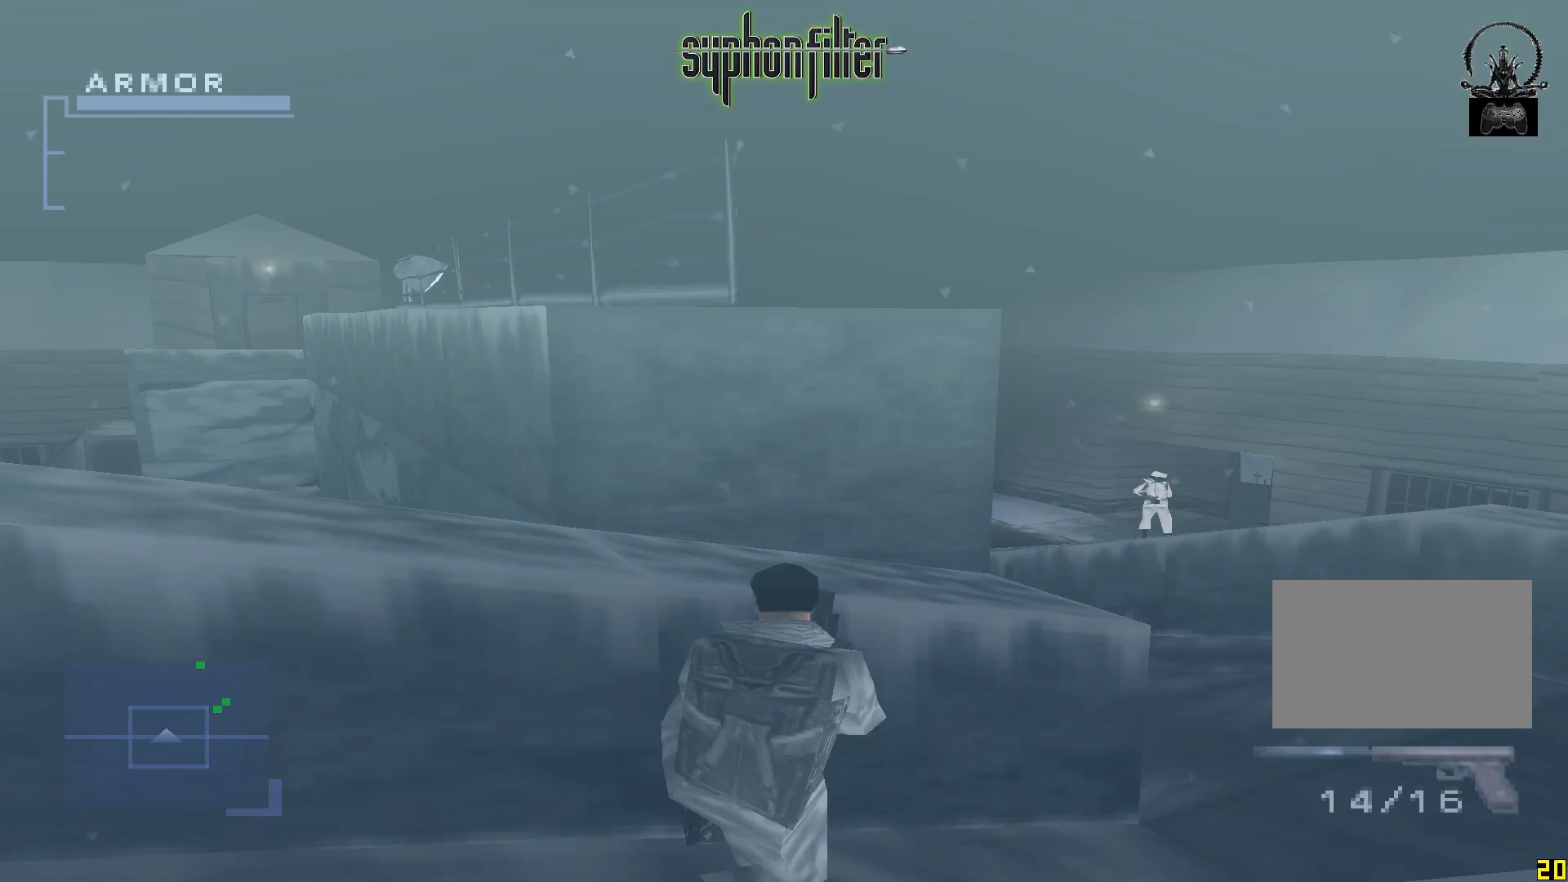
{"dt_ms": 500, "buttons": ["A", "L1"], "left_stick": "center", "right_stick": "center", "button_events": [[283, "L1", "down"]]}
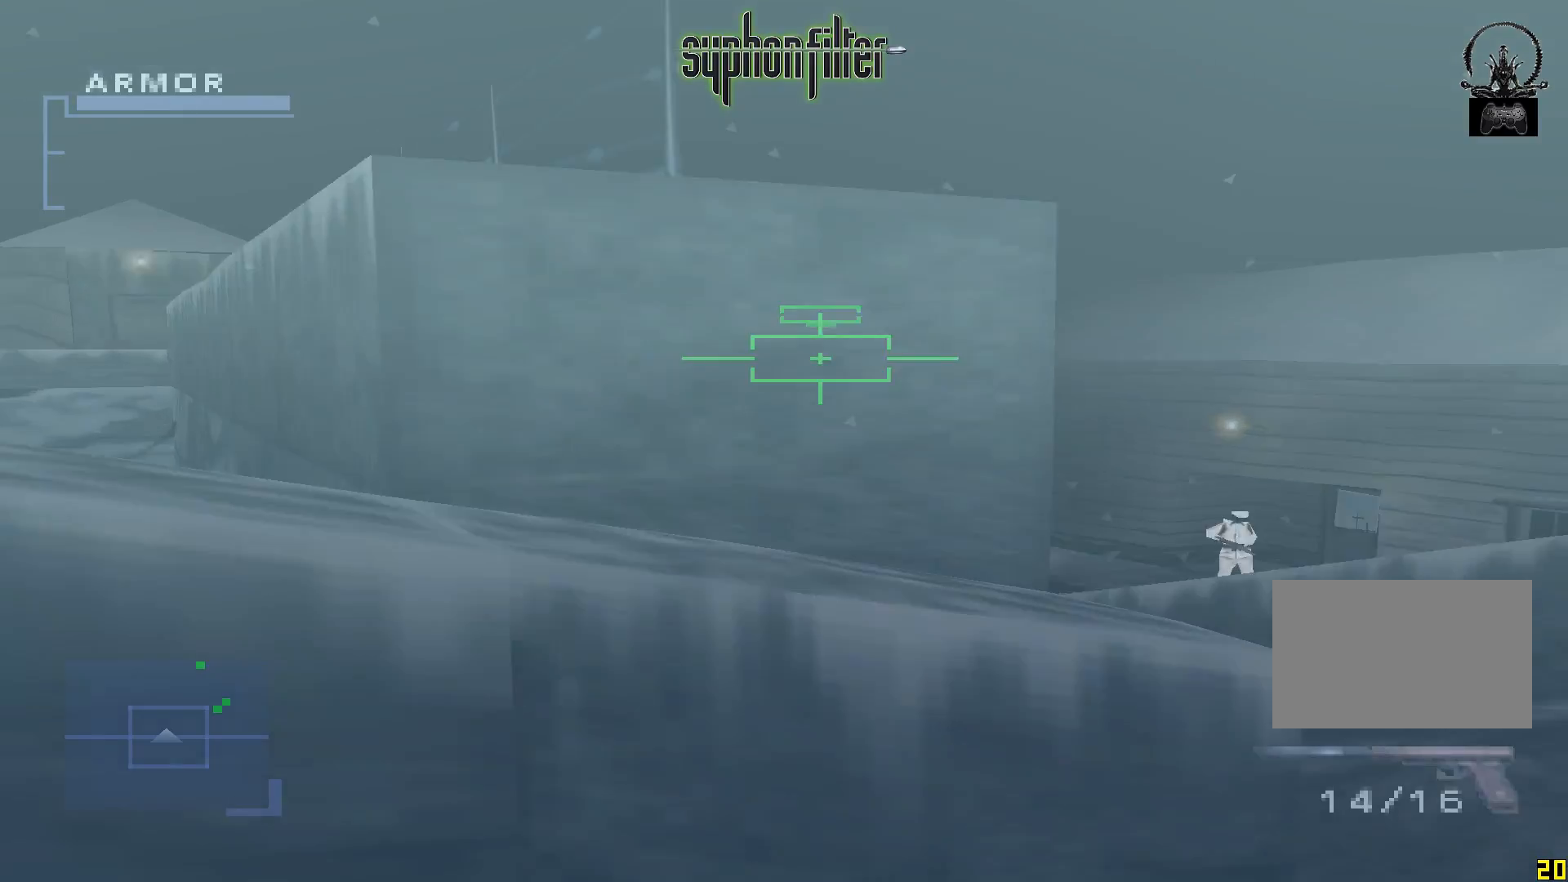
{"dt_ms": 500, "buttons": ["A", "L1"], "left_stick": "center", "right_stick": "center", "button_events": []}
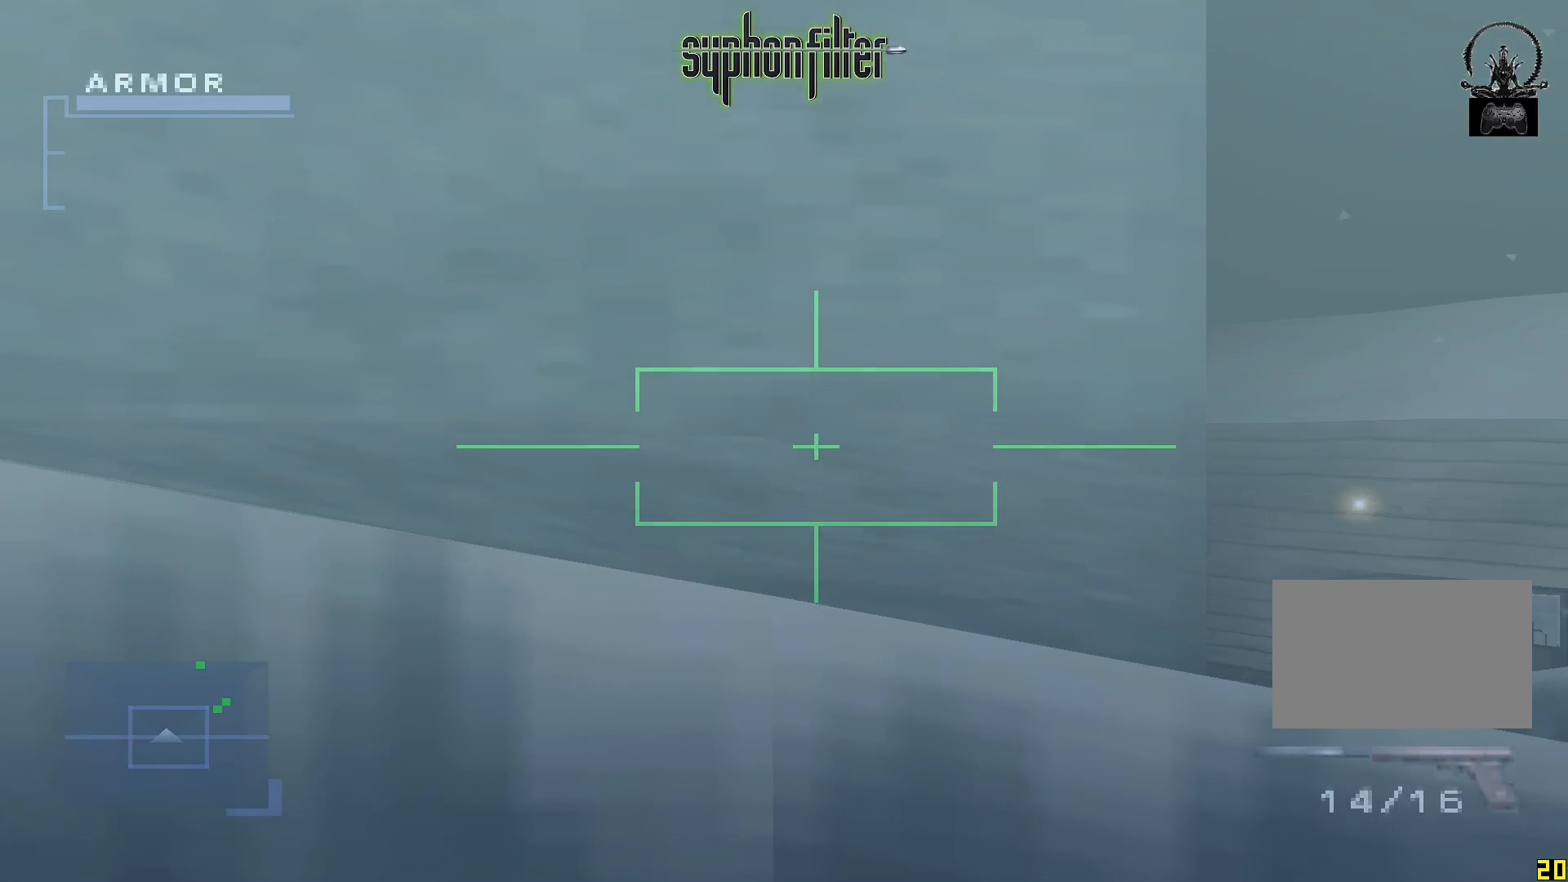
{"dt_ms": 1000, "buttons": ["A", "L1"], "left_stick": "center", "right_stick": "center"}